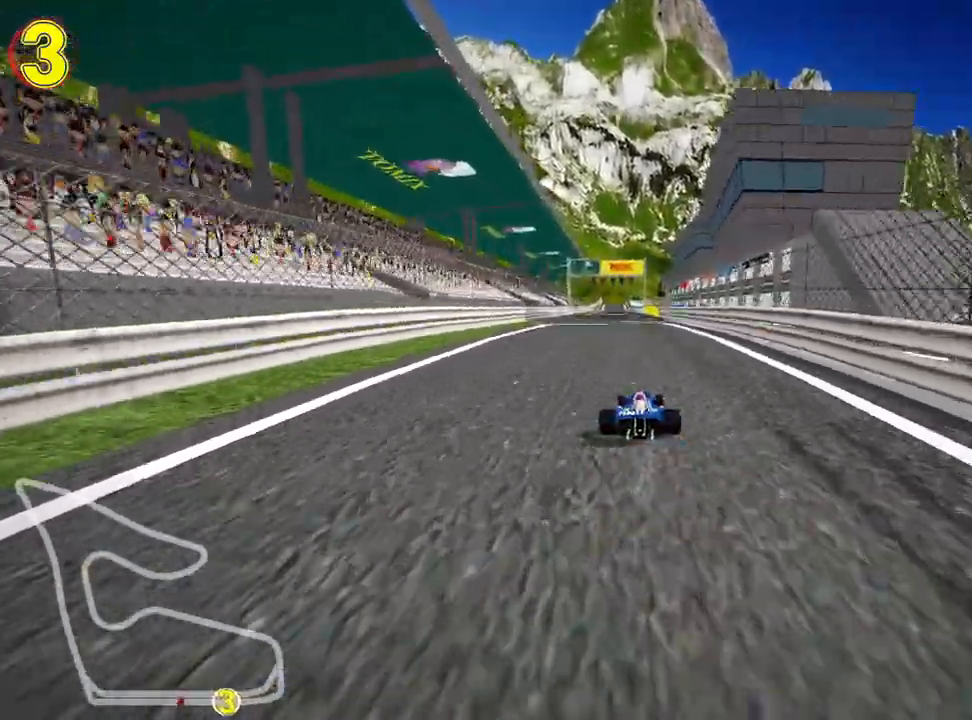
Gameplay with keyboard; each line is a JSON object with the keys held at the frame after it. "events" lists presses ("down") and releases ("up") of "down", "fire", "flag", "left", "look", "nitro", "right", "skid" and "up" between this image and that frame as [ms after this image, input, new state], when the widget could be followed in between. No other keys are recorded. Mouse input is not recorded. Key names are as the overlay labels them; some are game actions (e.g. jump) rather than physical keys.
{"keys": ["left", "skid", "up"], "events": [[167, "left", "up"], [183, "nitro", "up"], [233, "skid", "down"], [250, "right", "down"], [400, "right", "up"], [450, "left", "down"]]}
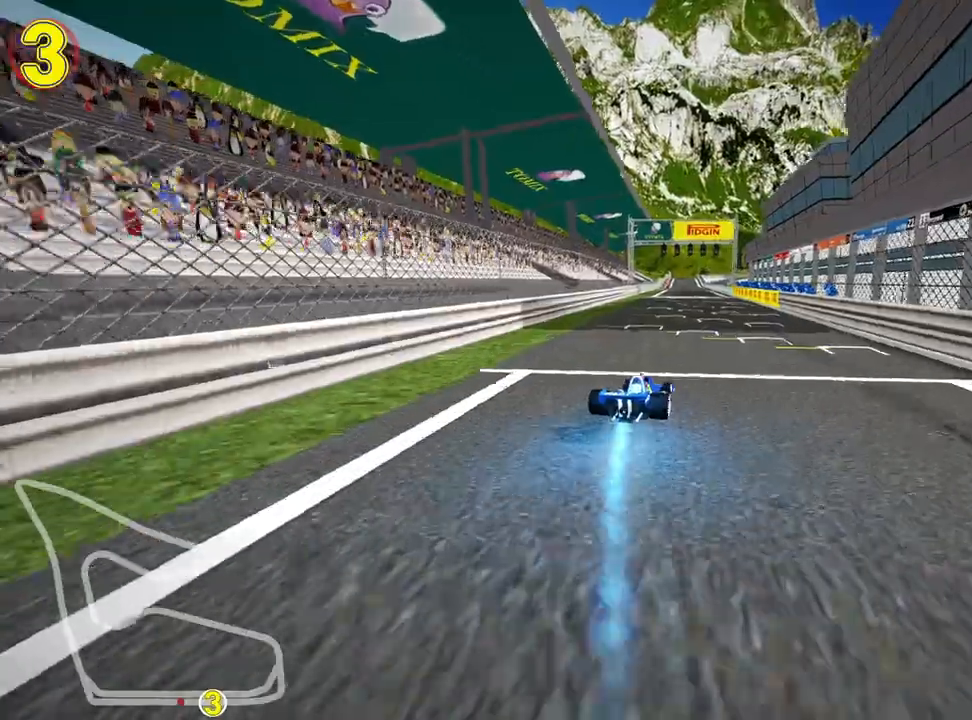
{"keys": ["left", "skid", "up"], "events": []}
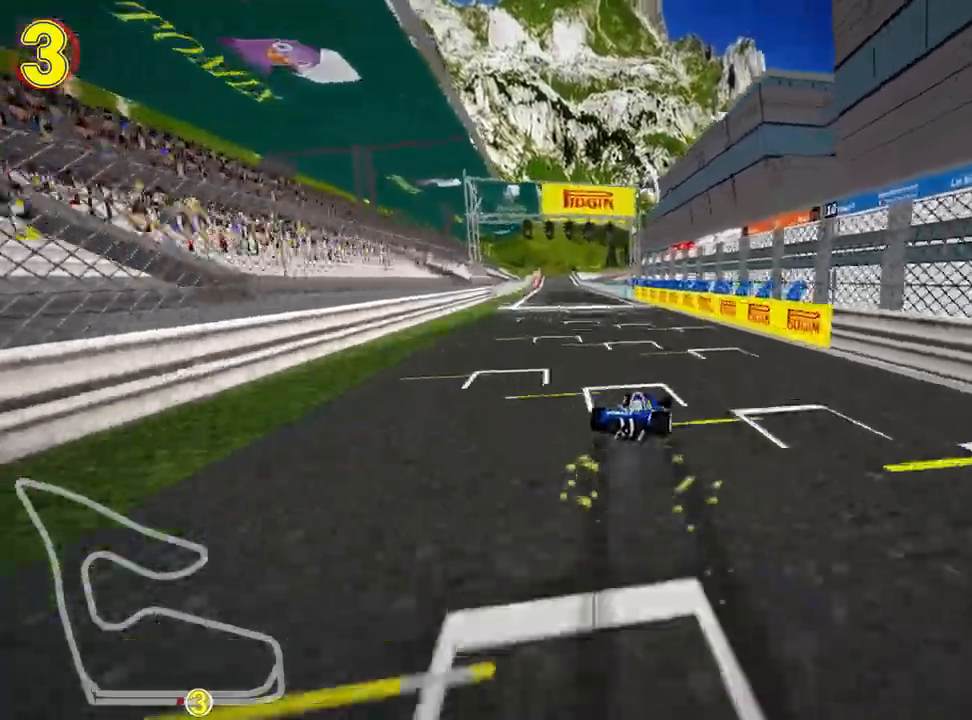
{"keys": ["up"], "events": [[150, "skid", "up"], [283, "nitro", "down"], [383, "left", "up"], [450, "nitro", "up"]]}
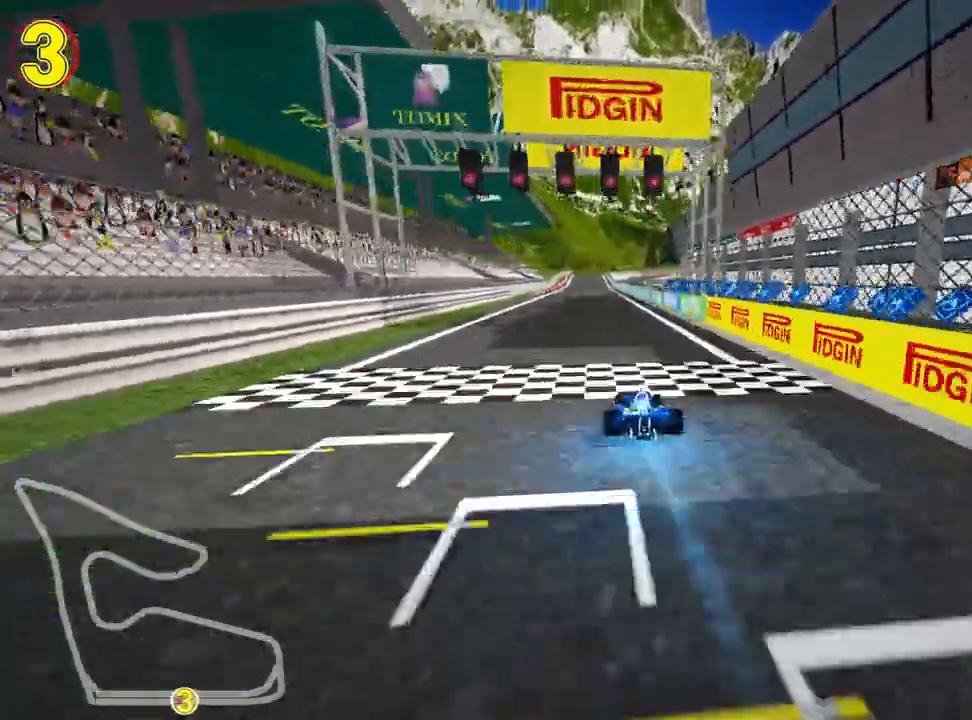
{"keys": ["up"], "events": []}
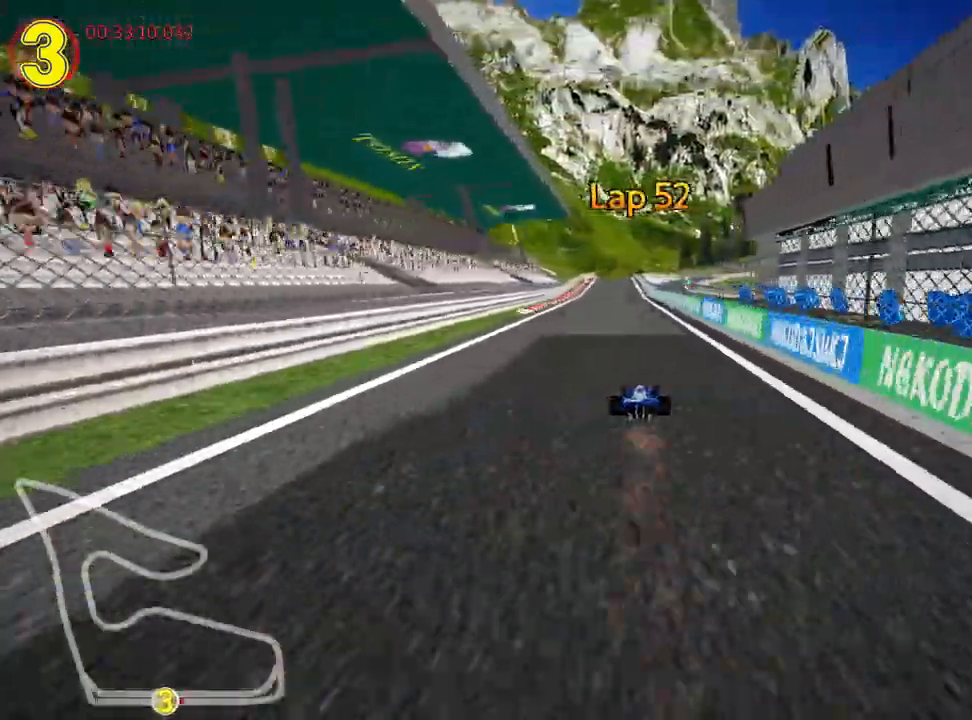
{"keys": ["right", "up"], "events": [[50, "left", "down"], [200, "left", "up"], [417, "right", "down"]]}
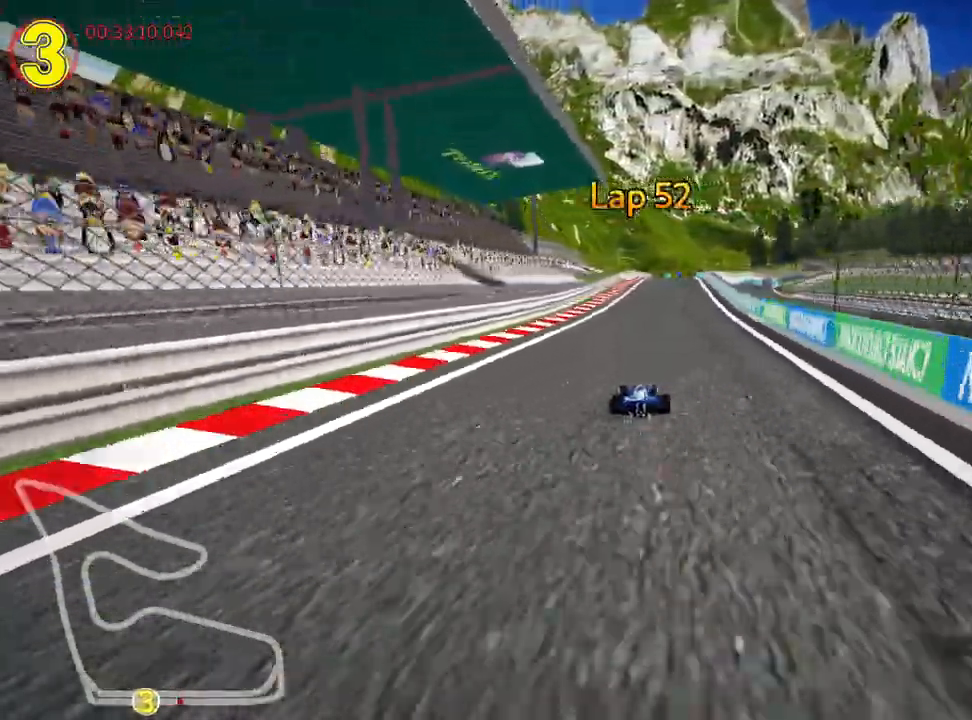
{"keys": ["left", "up"], "events": [[33, "right", "up"], [417, "left", "down"]]}
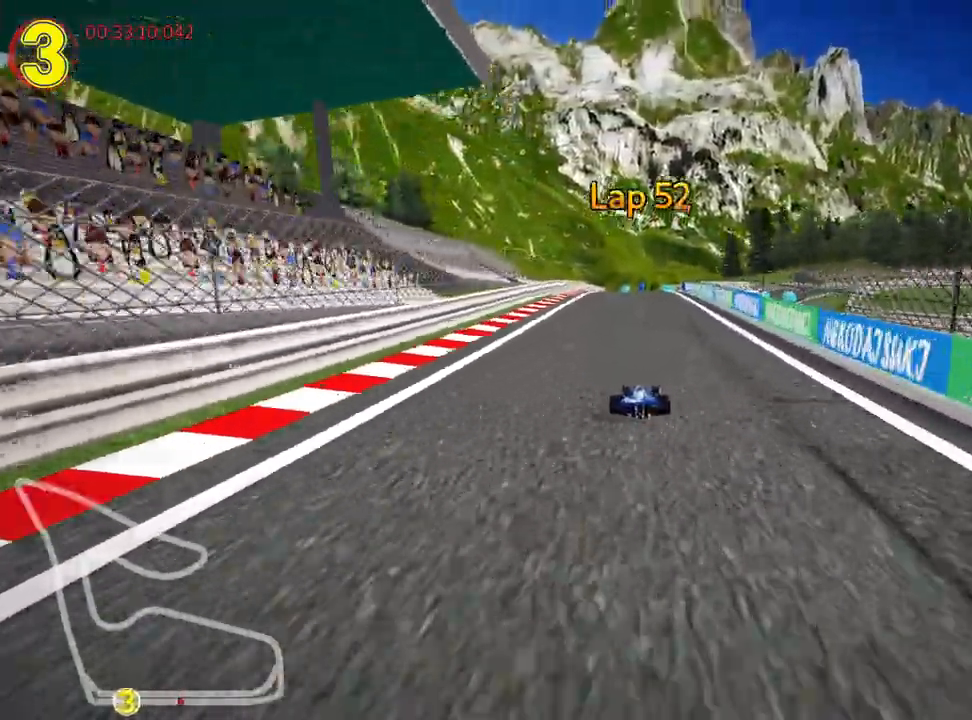
{"keys": ["right", "skid", "up"], "events": [[150, "left", "up"], [183, "skid", "down"], [200, "right", "down"]]}
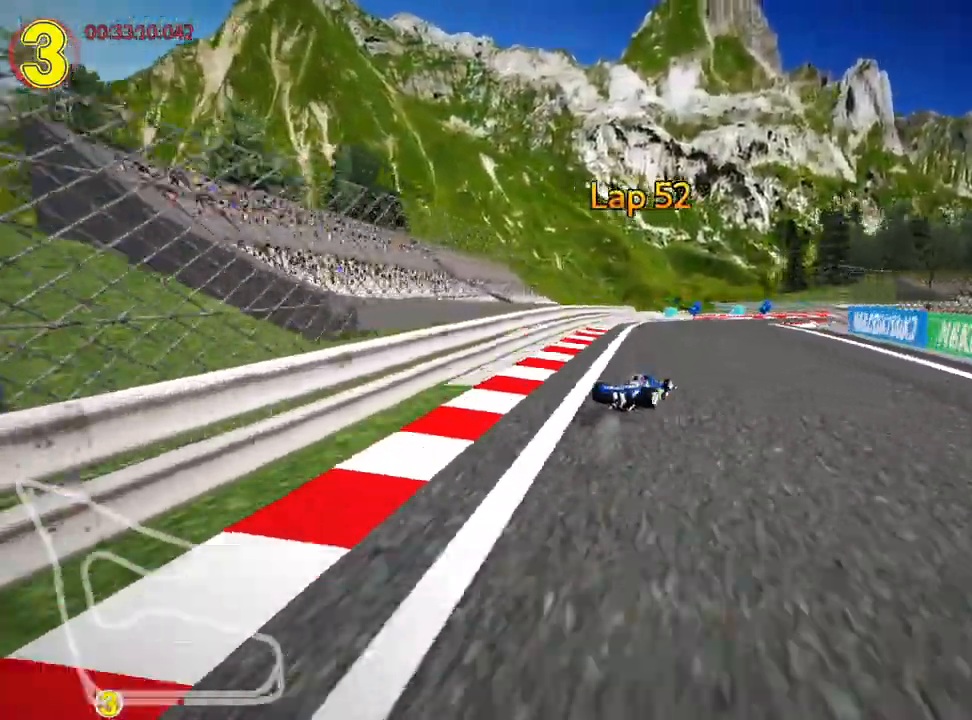
{"keys": ["up"], "events": [[217, "skid", "up"], [233, "nitro", "down"], [367, "right", "up"], [383, "nitro", "up"]]}
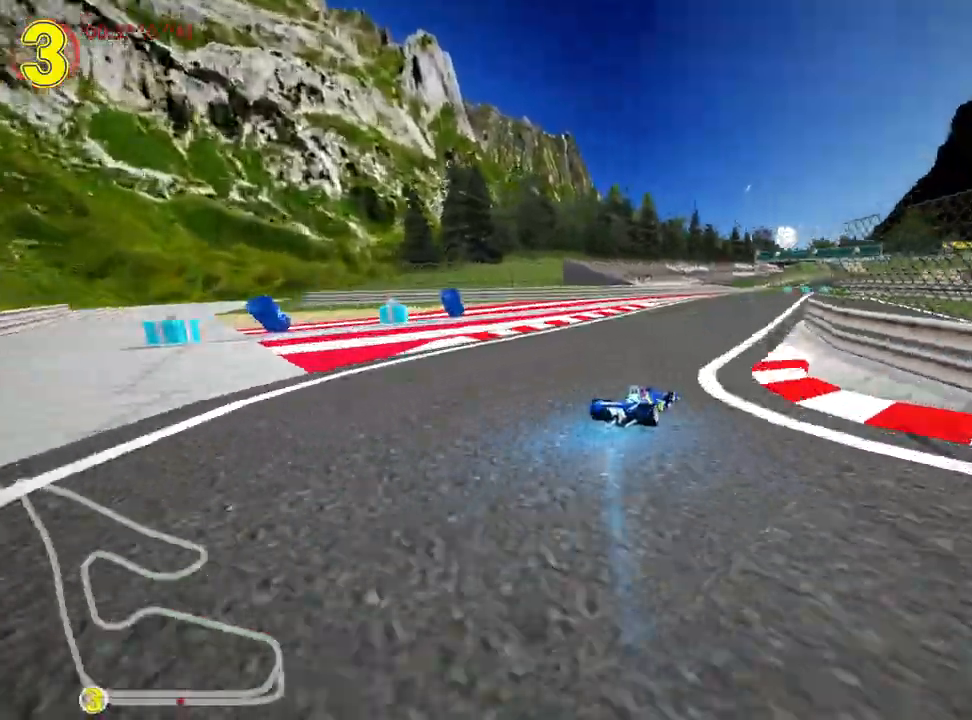
{"keys": ["left", "up"], "events": [[400, "left", "down"]]}
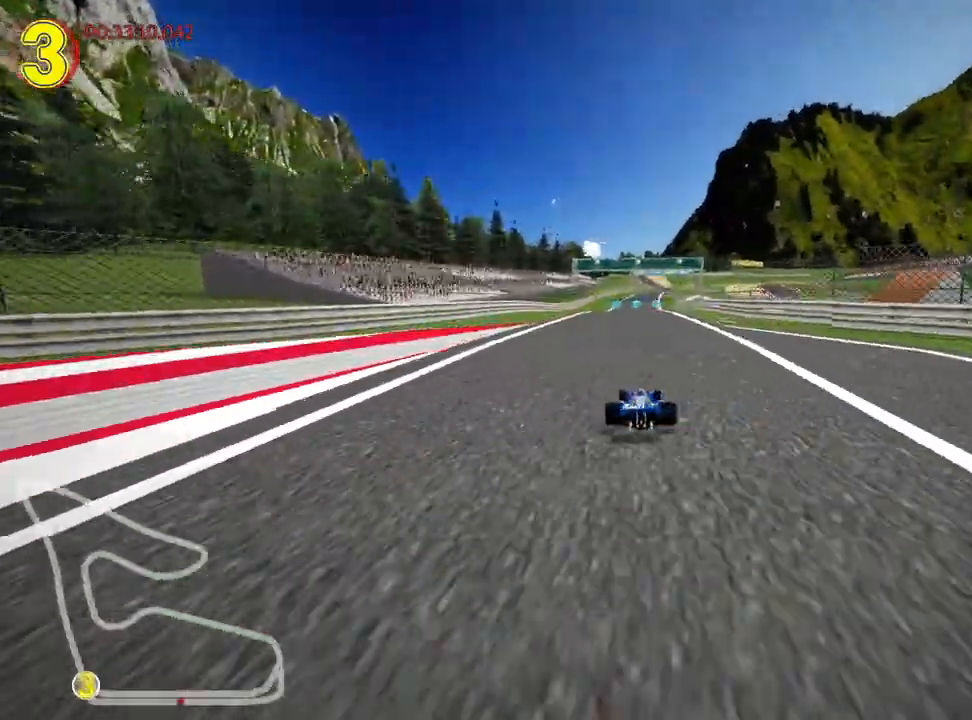
{"keys": ["left", "skid", "up"], "events": [[133, "left", "up"], [150, "skid", "down"], [183, "right", "down"], [300, "left", "down"], [333, "right", "up"]]}
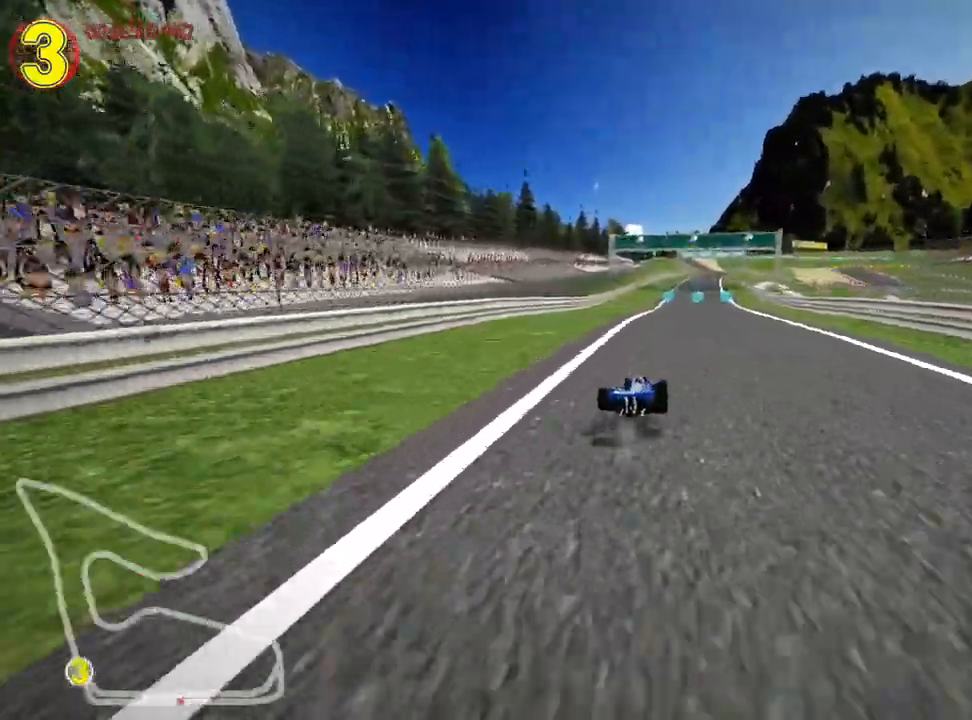
{"keys": ["left", "skid", "up"], "events": []}
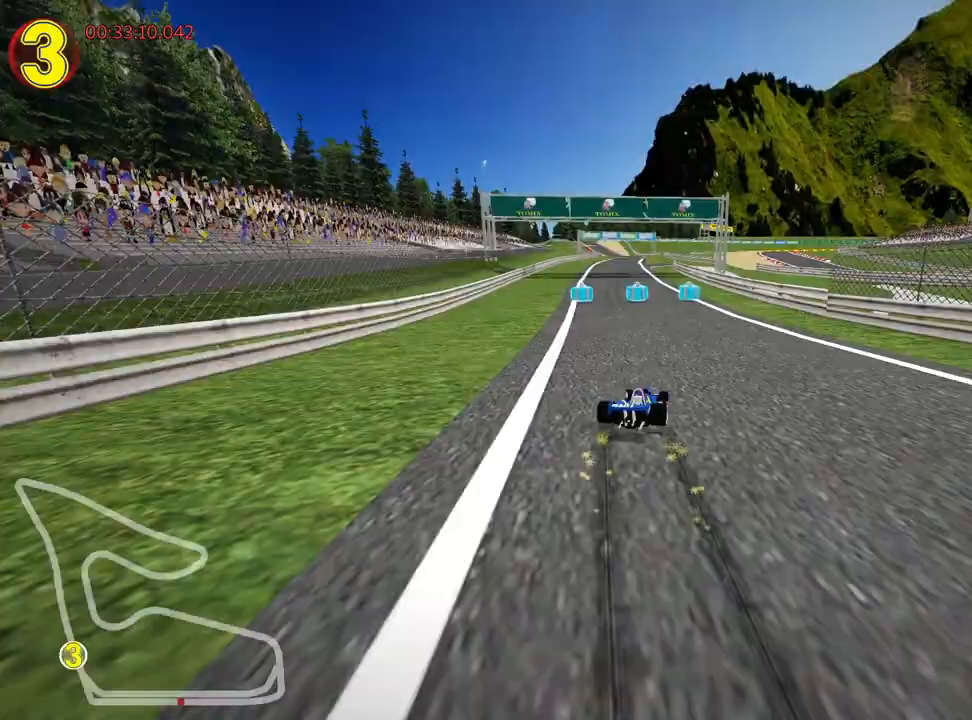
{"keys": ["left", "nitro", "up"], "events": [[450, "nitro", "down"], [467, "skid", "up"]]}
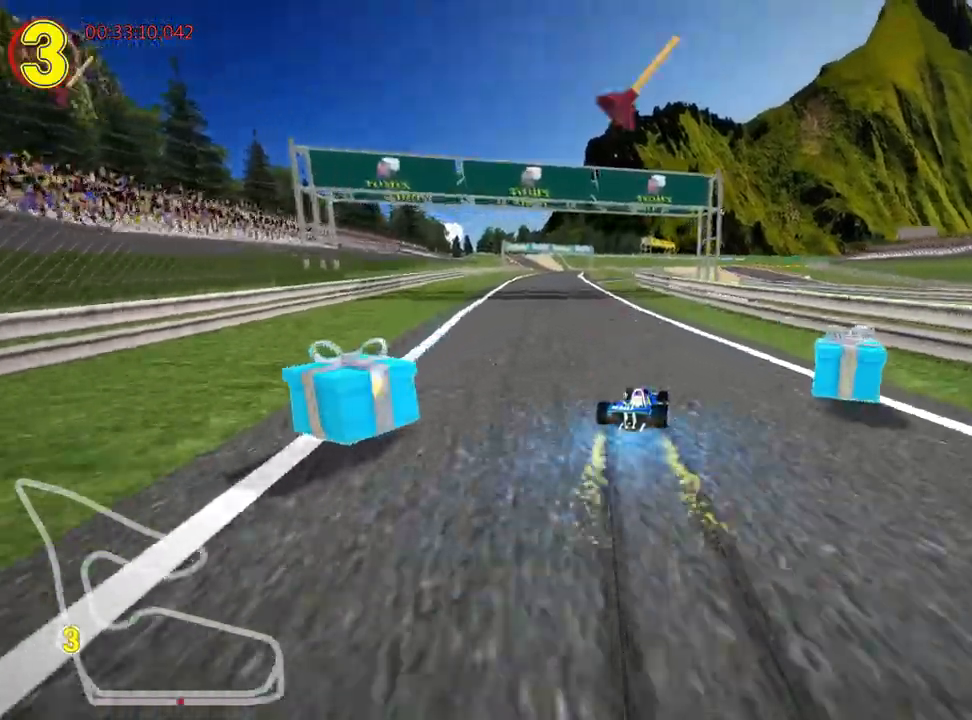
{"keys": ["up"], "events": [[50, "fire", "down"], [100, "nitro", "up"], [183, "left", "up"], [233, "fire", "up"]]}
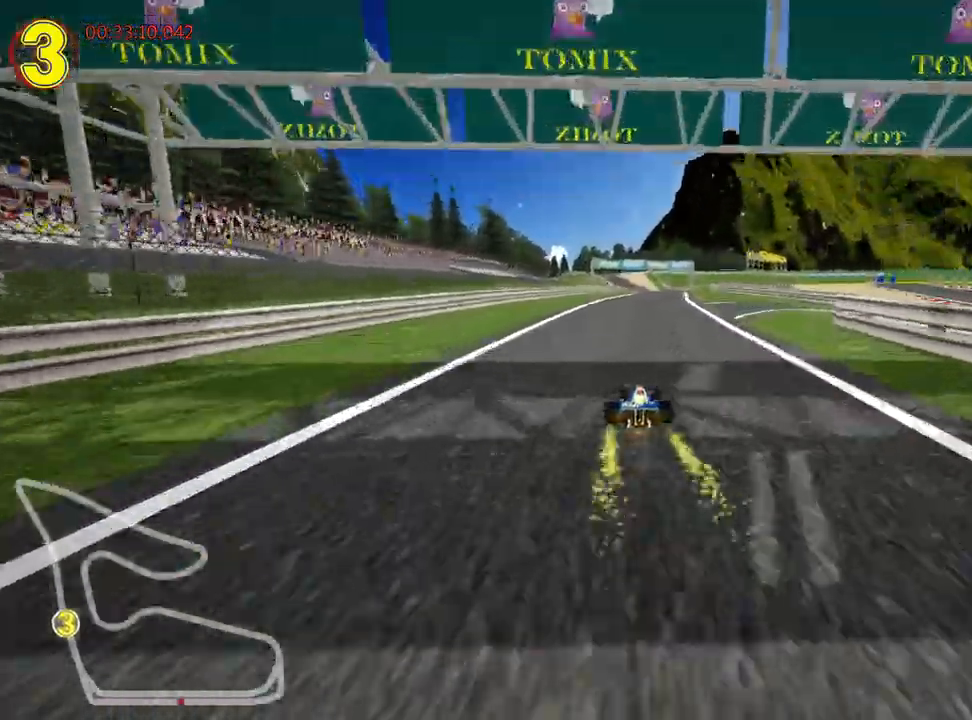
{"keys": ["up"], "events": []}
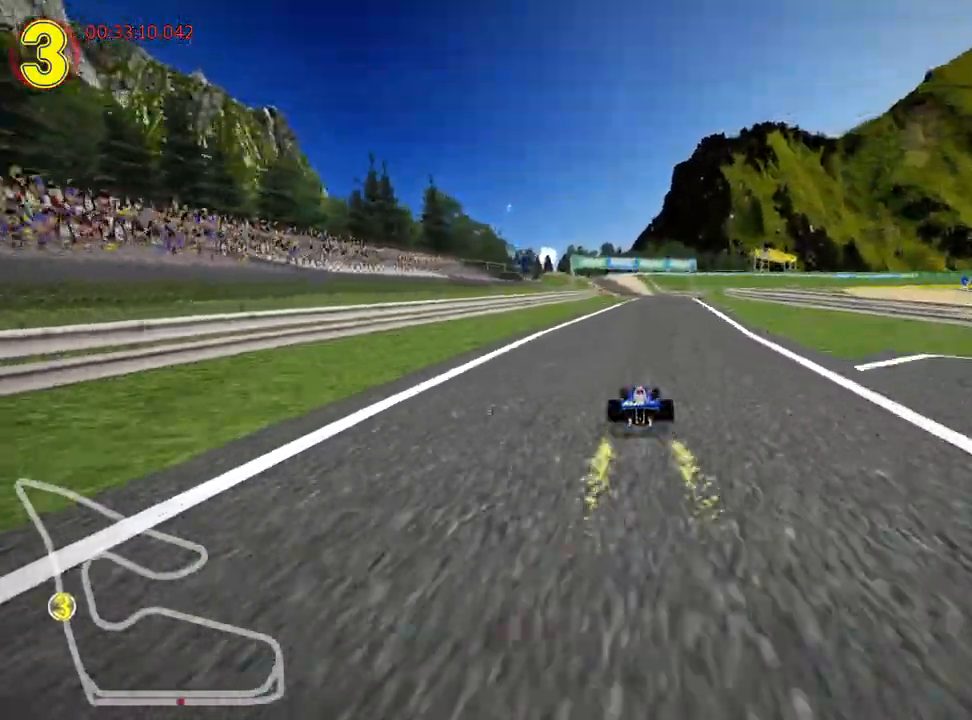
{"keys": ["right", "skid", "up"], "events": [[17, "right", "down"], [250, "right", "up"], [267, "left", "down"], [283, "skid", "down"], [433, "left", "up"], [450, "right", "down"]]}
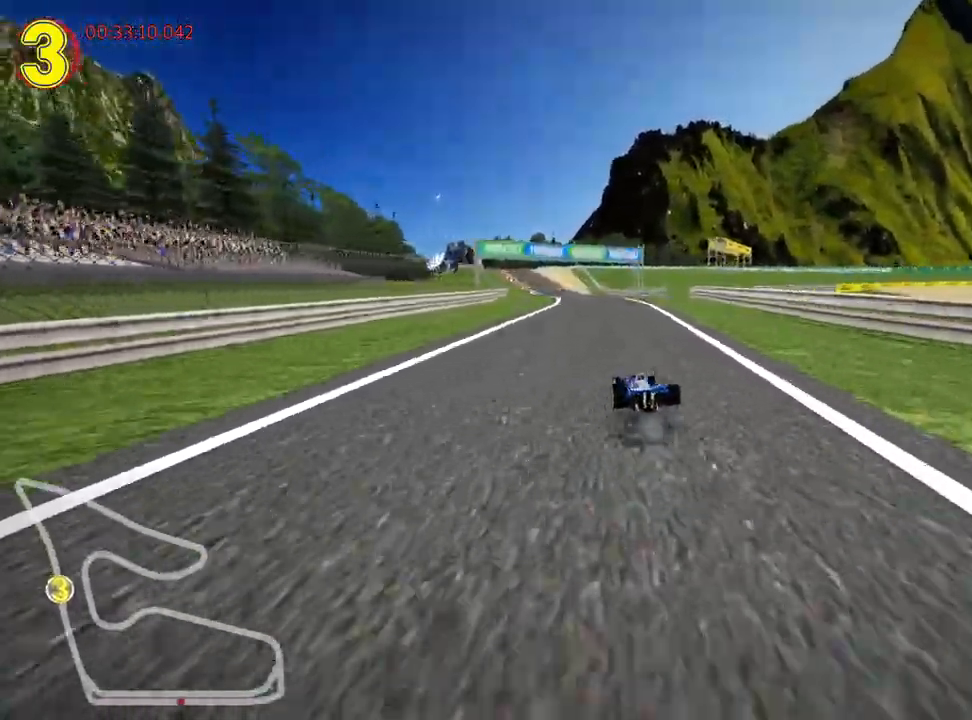
{"keys": ["right", "skid", "up"], "events": []}
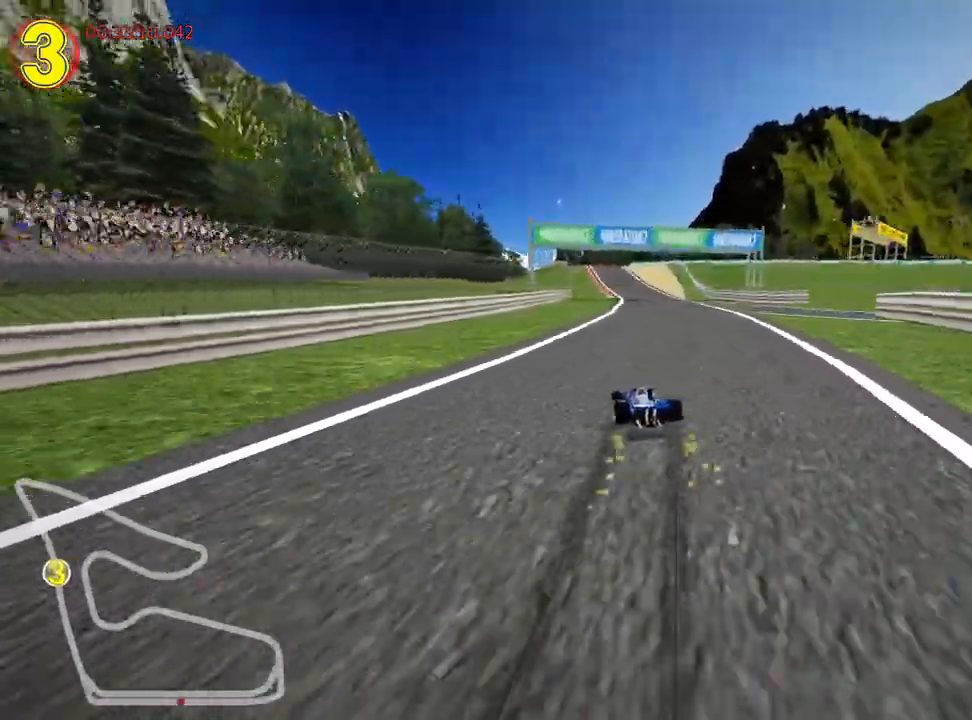
{"keys": ["right", "skid", "up"], "events": []}
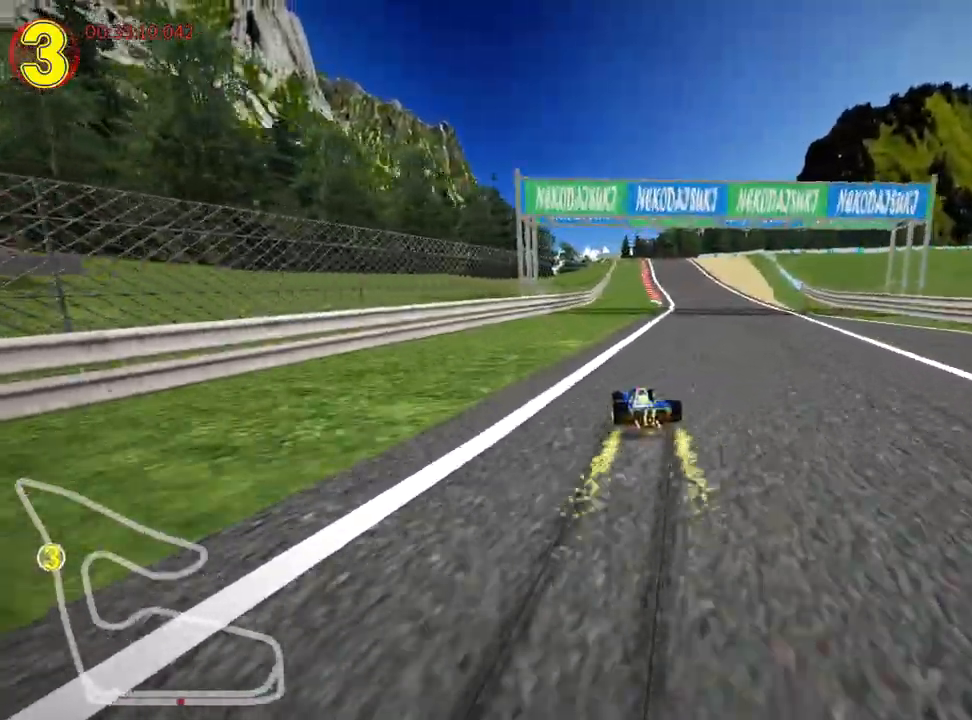
{"keys": ["right", "up"], "events": [[17, "skid", "up"], [150, "right", "up"], [400, "right", "down"]]}
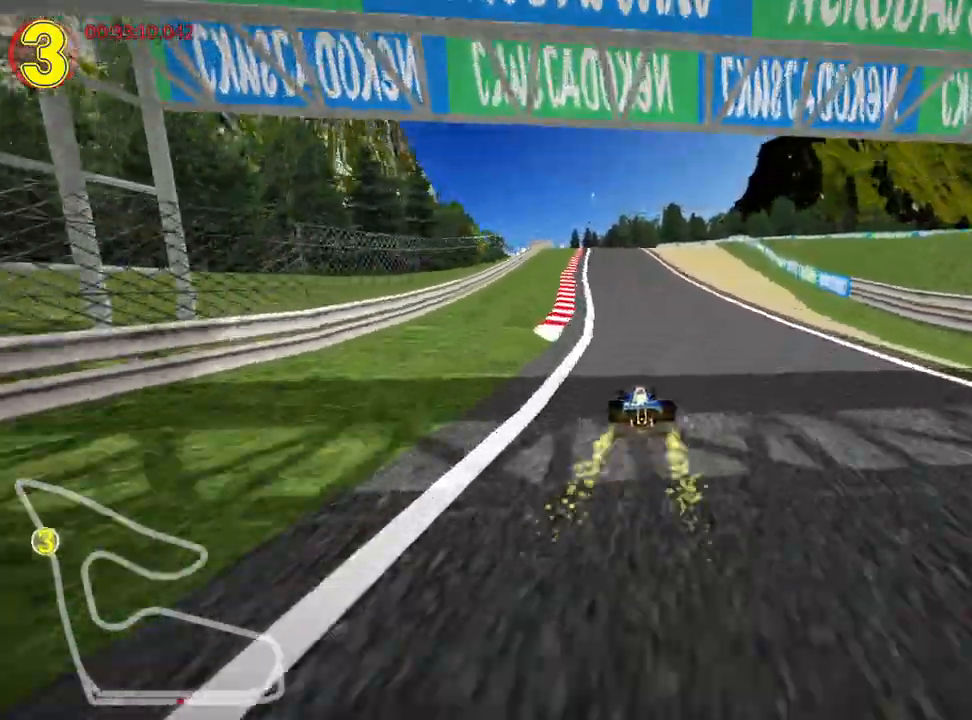
{"keys": ["left", "up"], "events": [[50, "right", "up"], [233, "left", "down"]]}
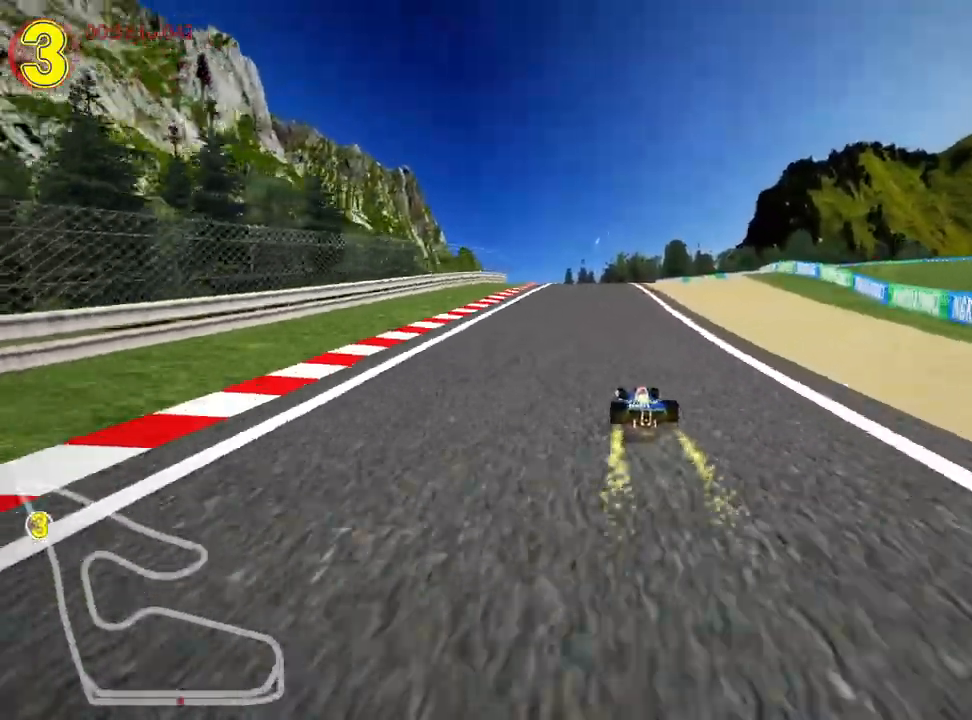
{"keys": ["left", "skid", "up"], "events": [[117, "left", "up"], [133, "skid", "down"], [150, "right", "down"], [267, "left", "down"], [300, "right", "up"]]}
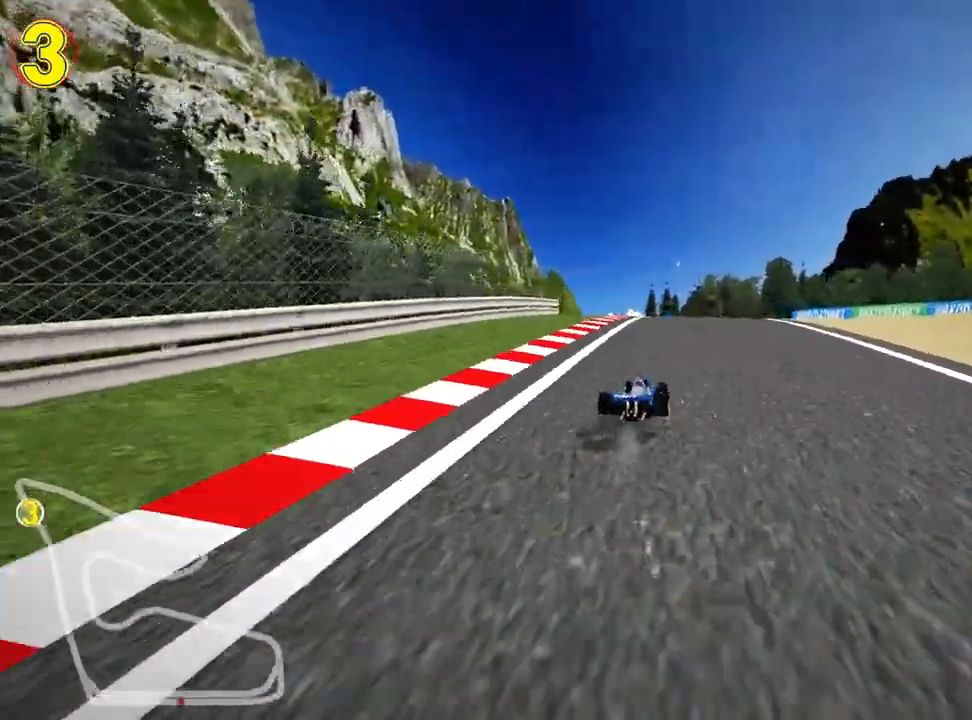
{"keys": ["right", "skid"], "events": [[133, "right", "down"], [200, "left", "up"], [250, "up", "up"]]}
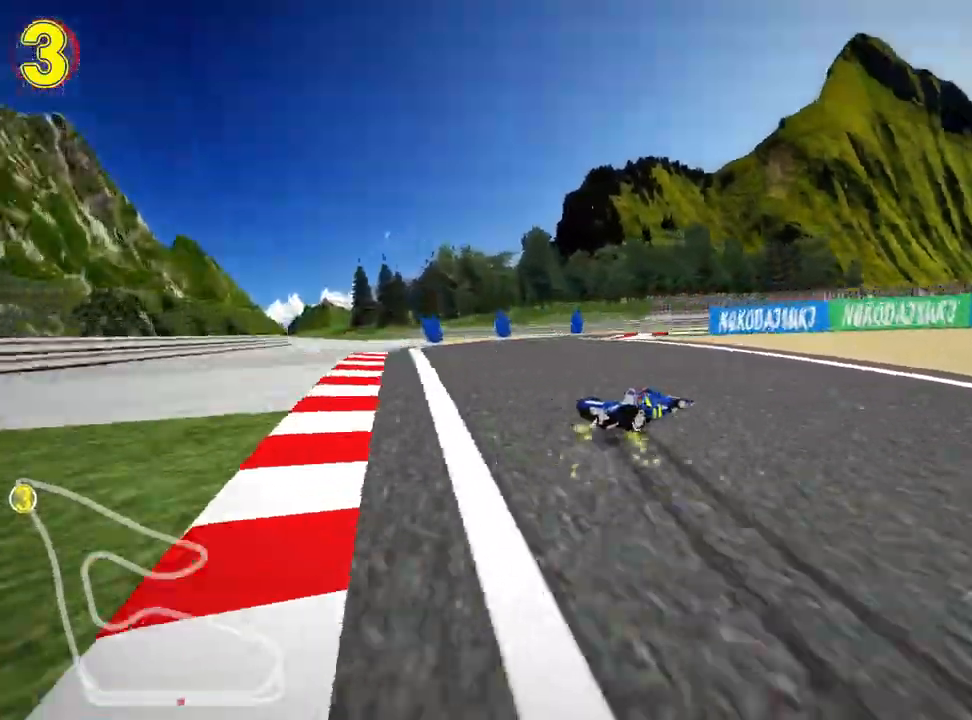
{"keys": ["right", "up"], "events": [[267, "skid", "up"], [300, "up", "down"]]}
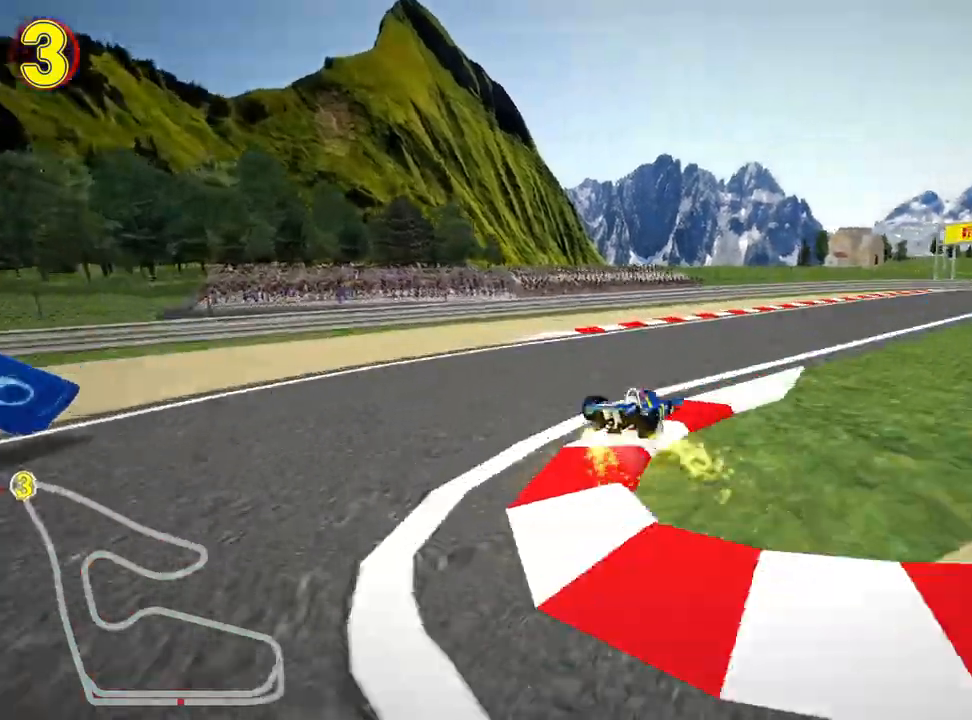
{"keys": ["right", "up"], "events": [[133, "nitro", "down"], [350, "nitro", "up"]]}
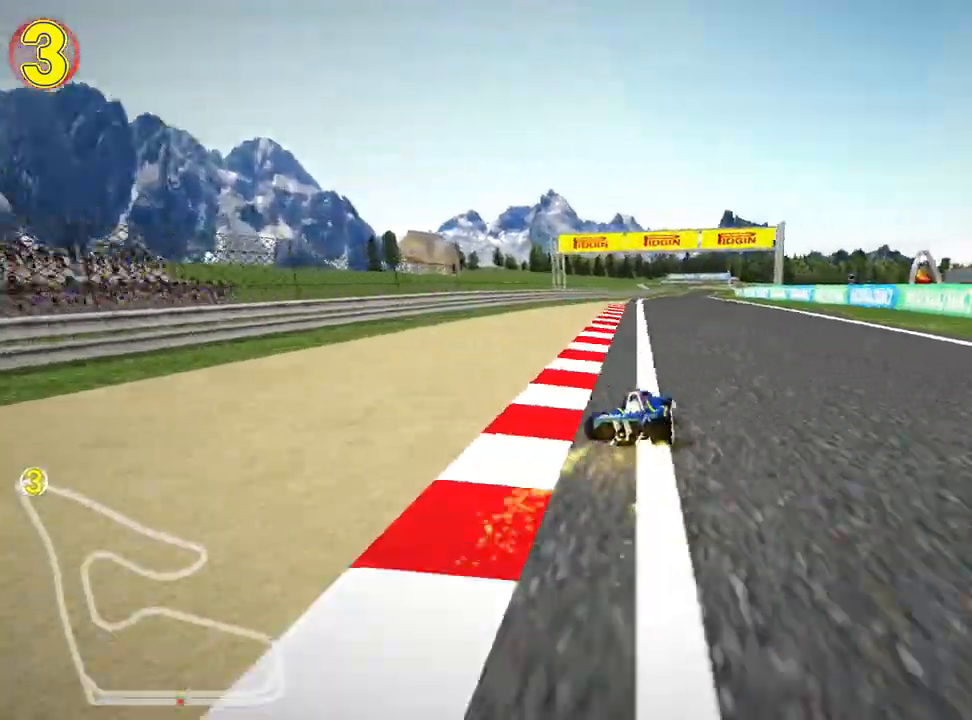
{"keys": ["right", "skid", "up"], "events": [[17, "right", "up"], [50, "skid", "down"], [67, "left", "down"], [283, "left", "up"], [300, "right", "down"]]}
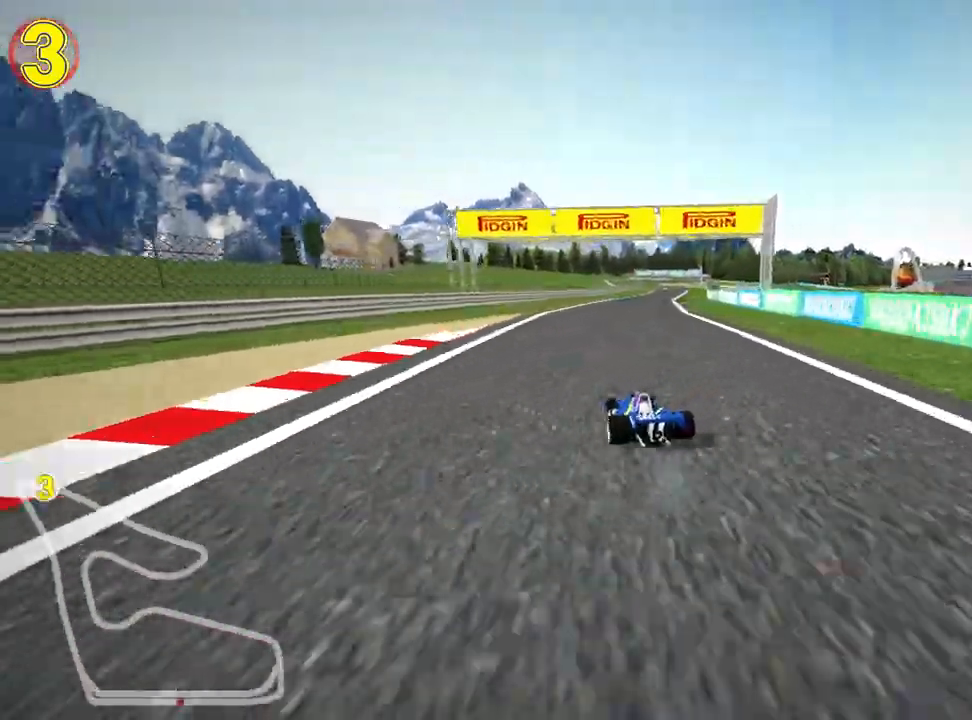
{"keys": ["right", "skid", "up"], "events": []}
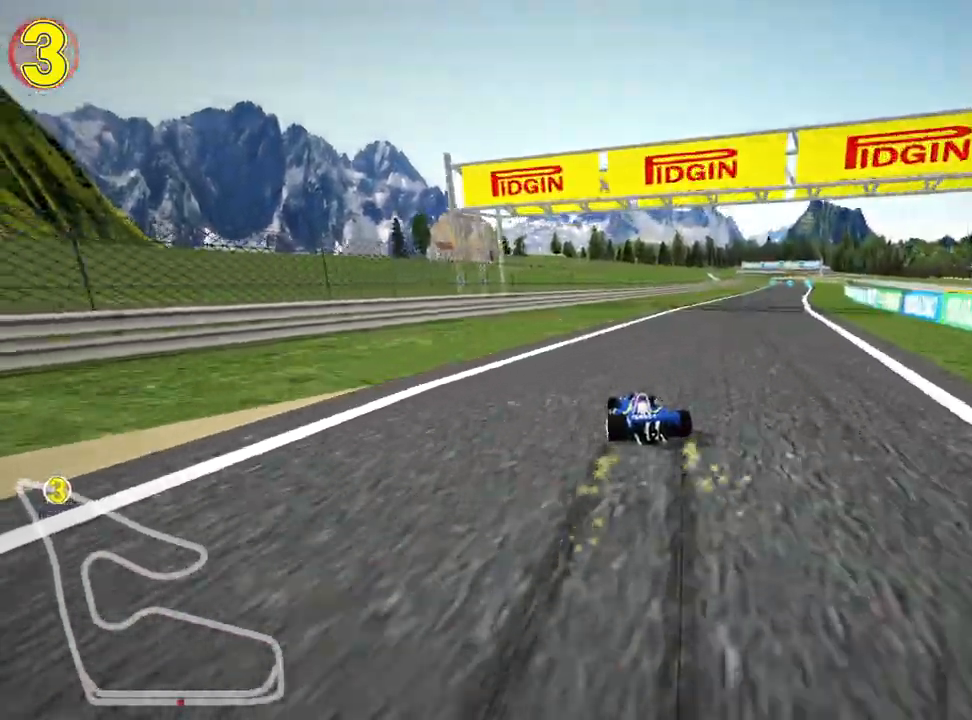
{"keys": ["right", "up"], "events": [[133, "skid", "up"]]}
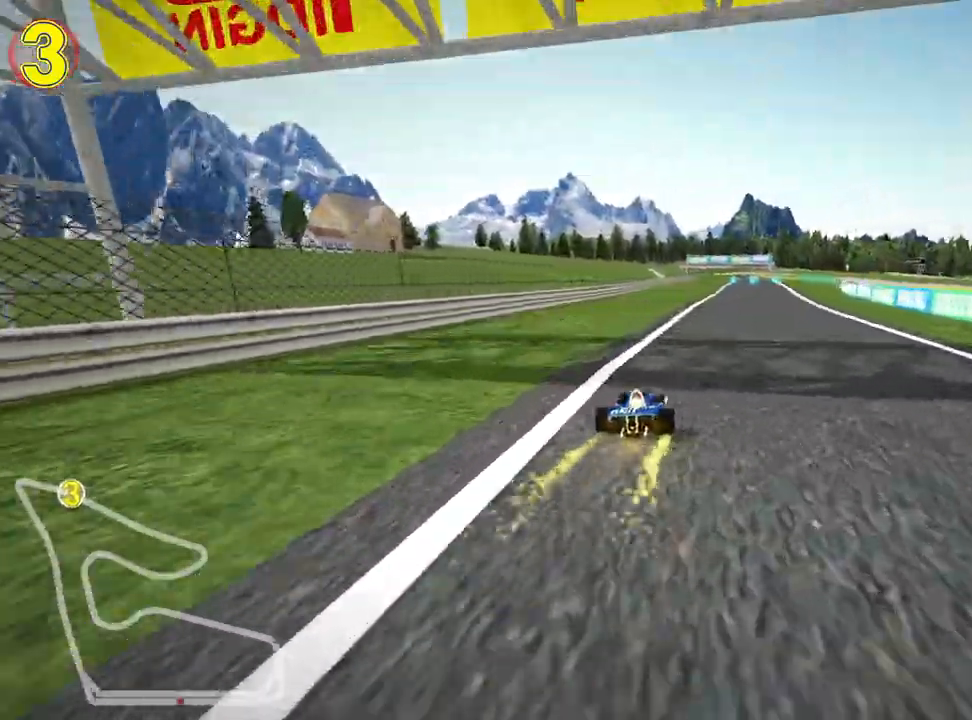
{"keys": ["left", "nitro", "skid", "up"], "events": [[167, "right", "up"], [450, "left", "down"], [450, "skid", "down"], [500, "nitro", "down"]]}
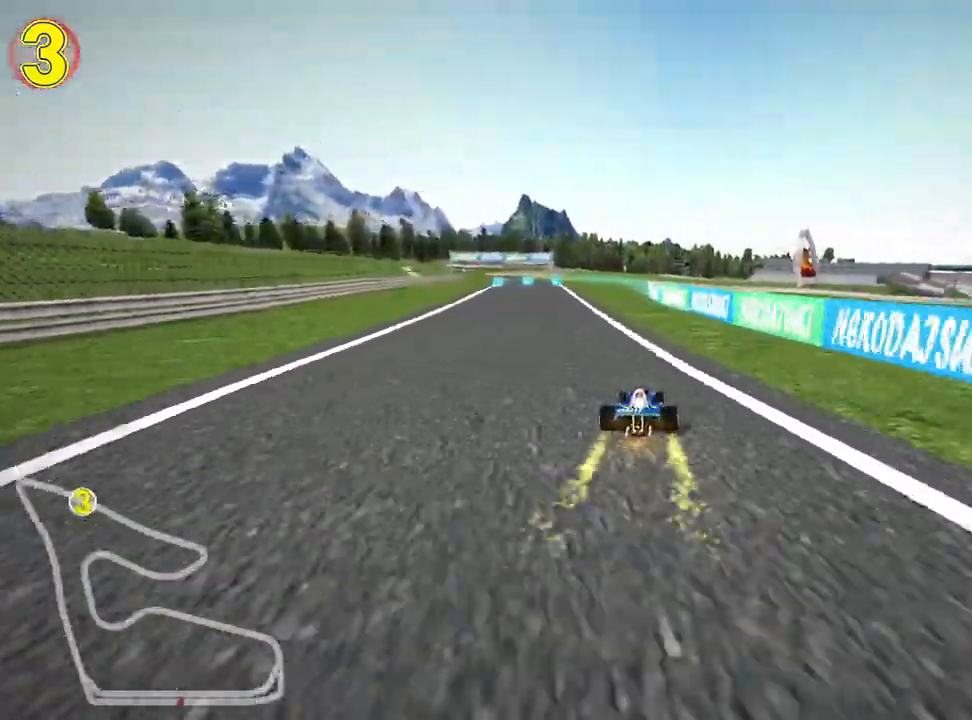
{"keys": ["right", "skid", "up"], "events": [[83, "right", "down"], [117, "left", "up"], [133, "nitro", "up"]]}
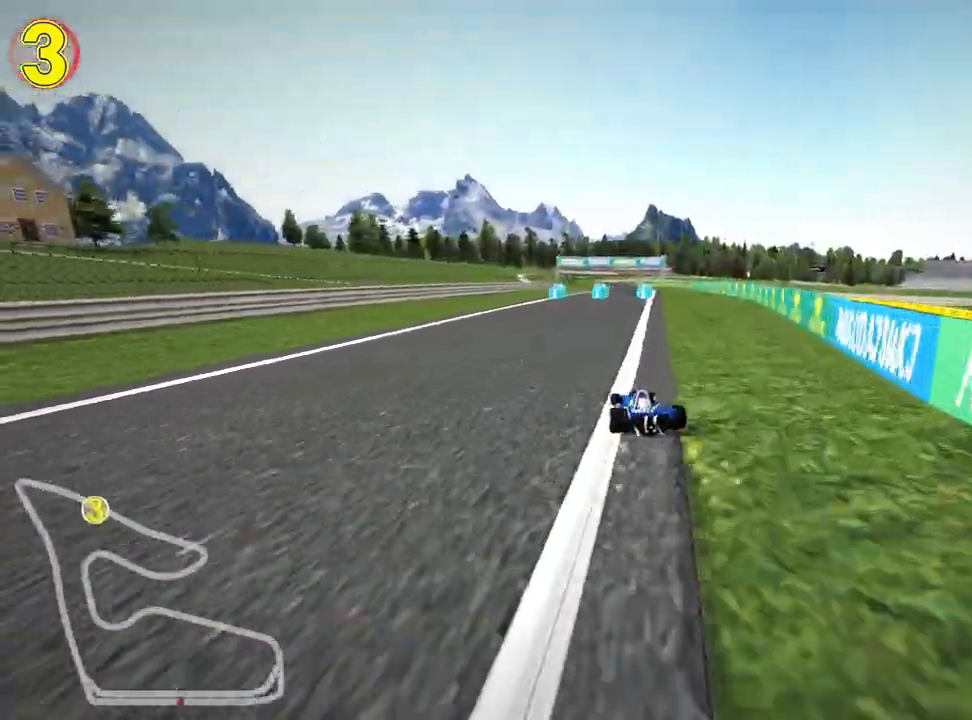
{"keys": ["right", "skid", "up"], "events": []}